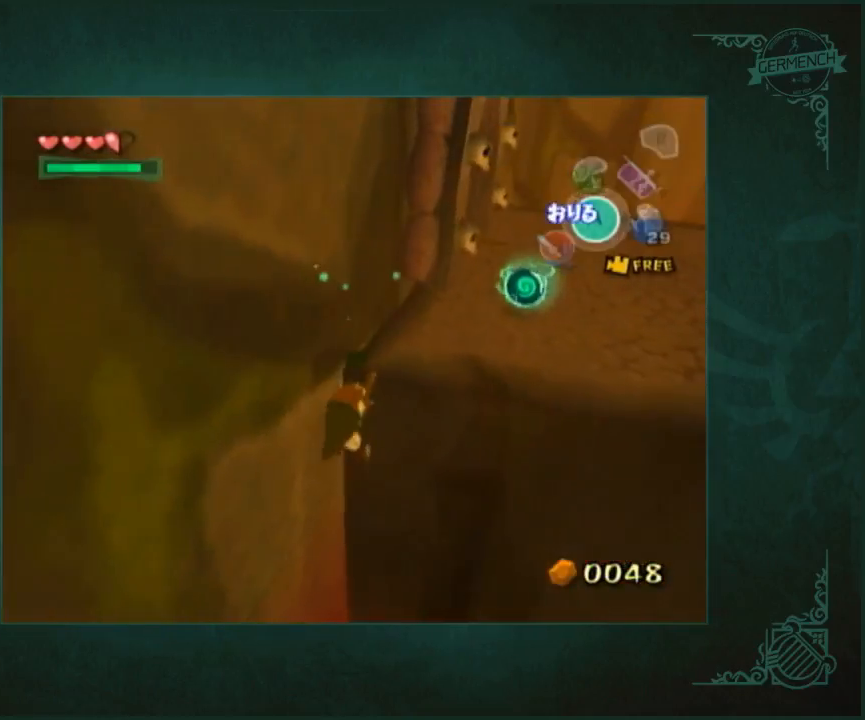
Gameplay with a controller (Nintendo layout); each line is a JSON object with the inputs held at the frame after it. "button_events" lists button changes between this image and that frame as [ms after this image, input, new state], when the widget could be followed in between (sticks are given only as held states). Not read: L3 R3.
{"buttons": [], "left_stick": "left", "right_stick": "center", "button_events": []}
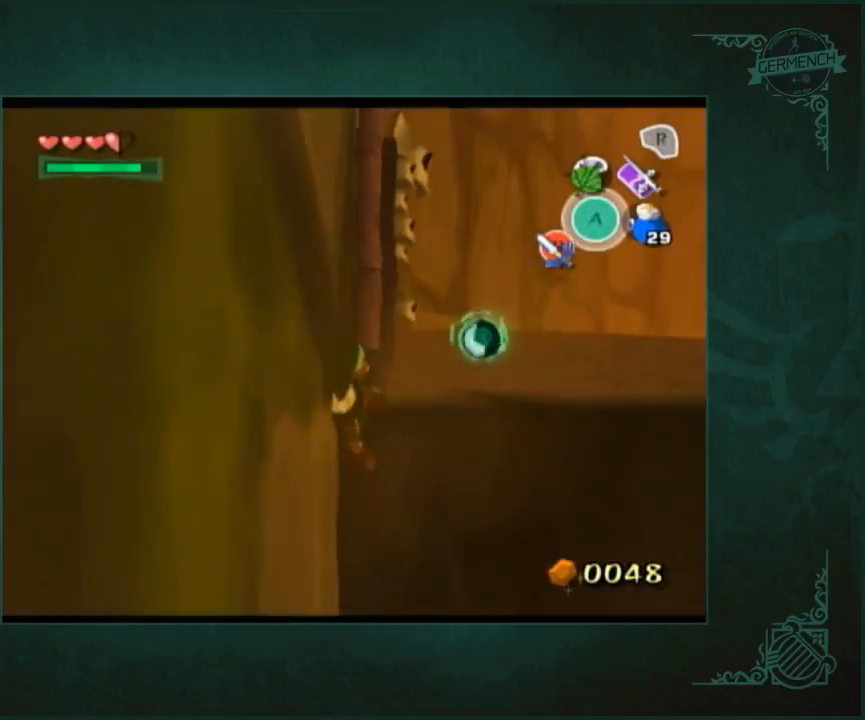
{"buttons": [], "left_stick": "left", "right_stick": "center", "button_events": []}
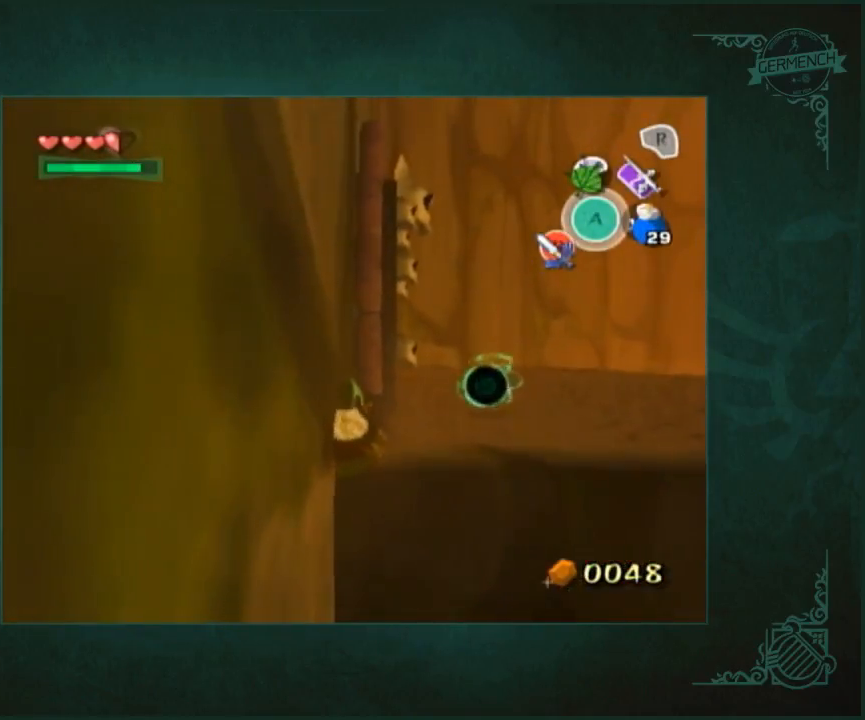
{"buttons": [], "left_stick": "down-left", "right_stick": "right", "button_events": []}
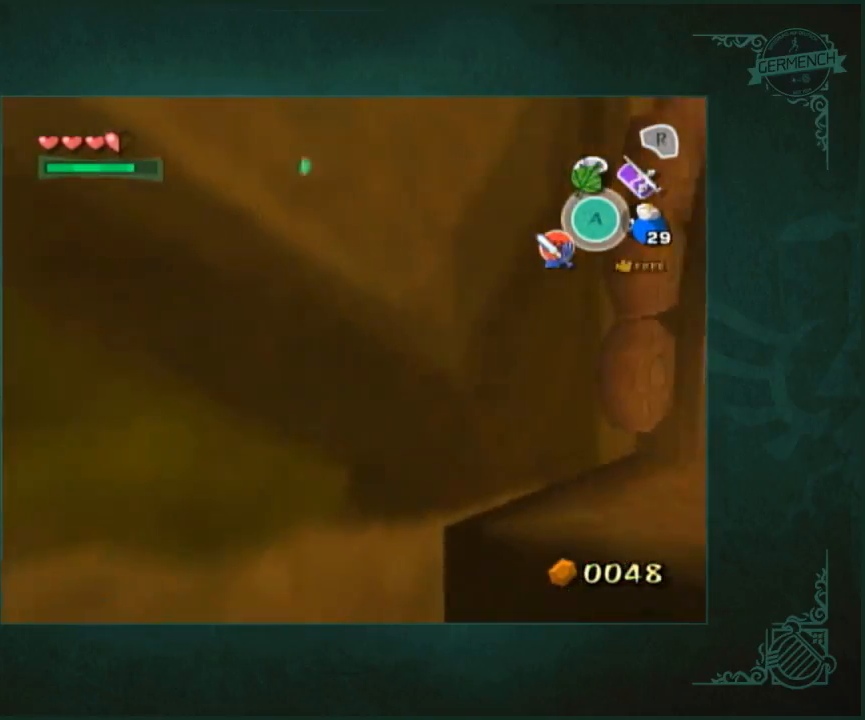
{"buttons": [], "left_stick": "left", "right_stick": "center", "button_events": []}
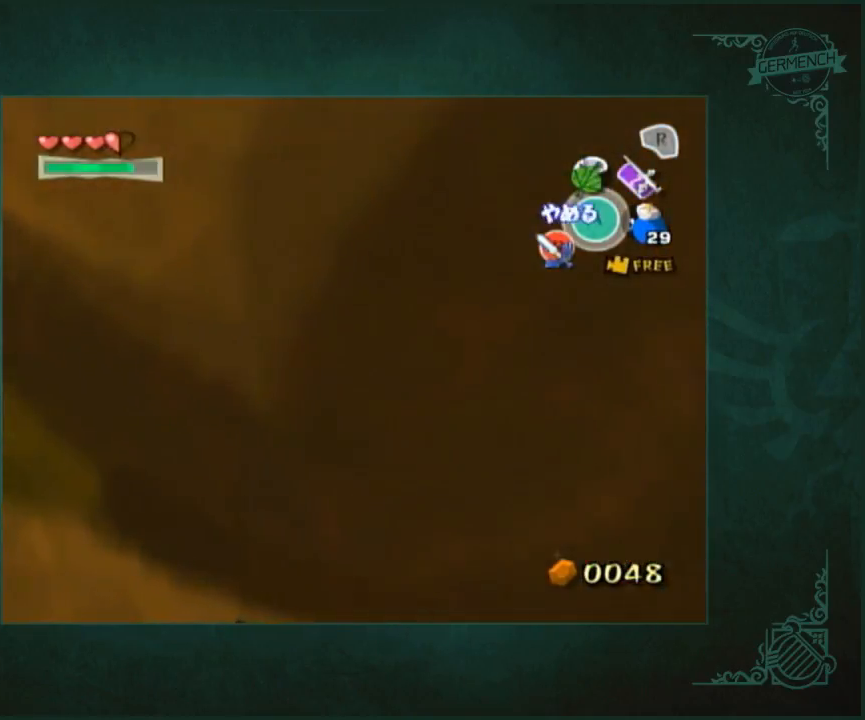
{"buttons": [], "left_stick": "up-left", "right_stick": "center", "button_events": []}
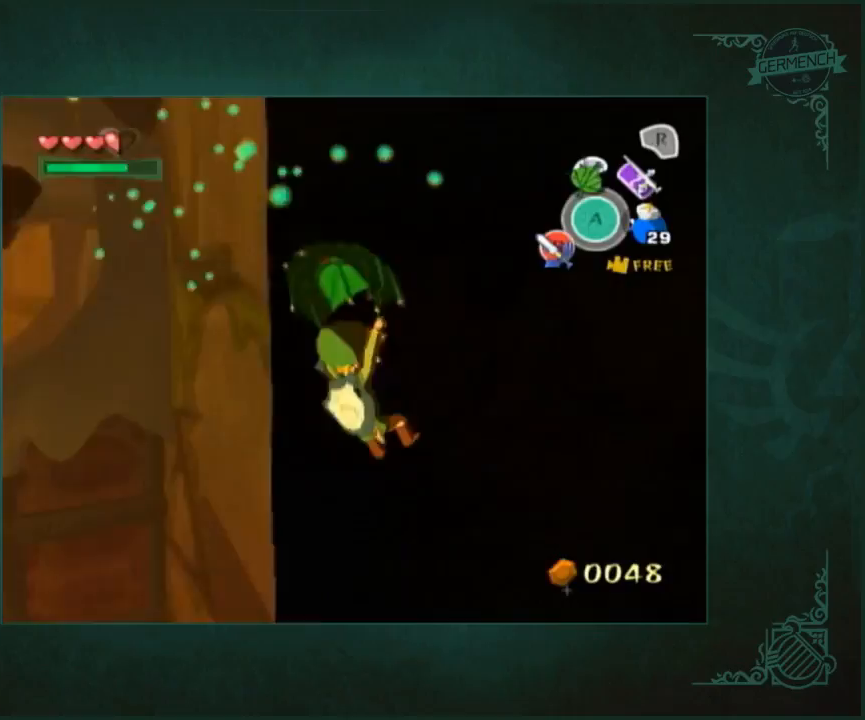
{"buttons": [], "left_stick": "up-right", "right_stick": "center", "button_events": []}
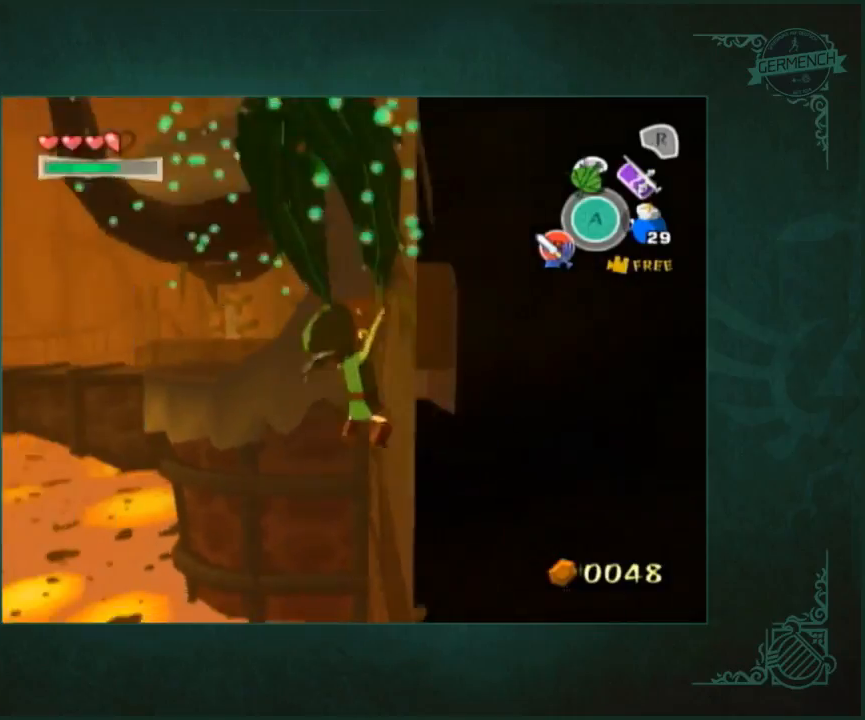
{"buttons": [], "left_stick": "up", "right_stick": "center", "button_events": []}
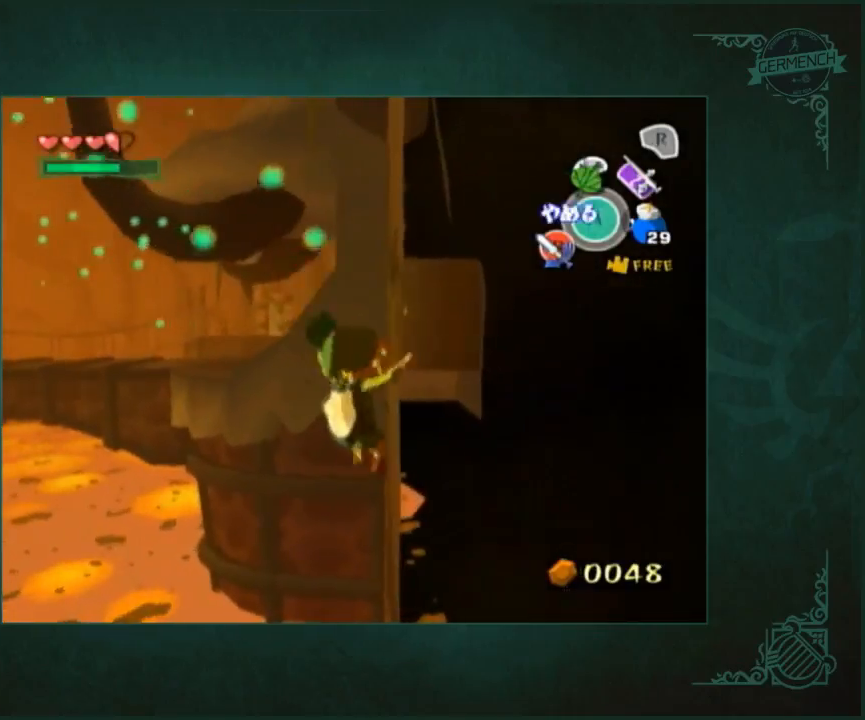
{"buttons": [], "left_stick": "up", "right_stick": "center", "button_events": []}
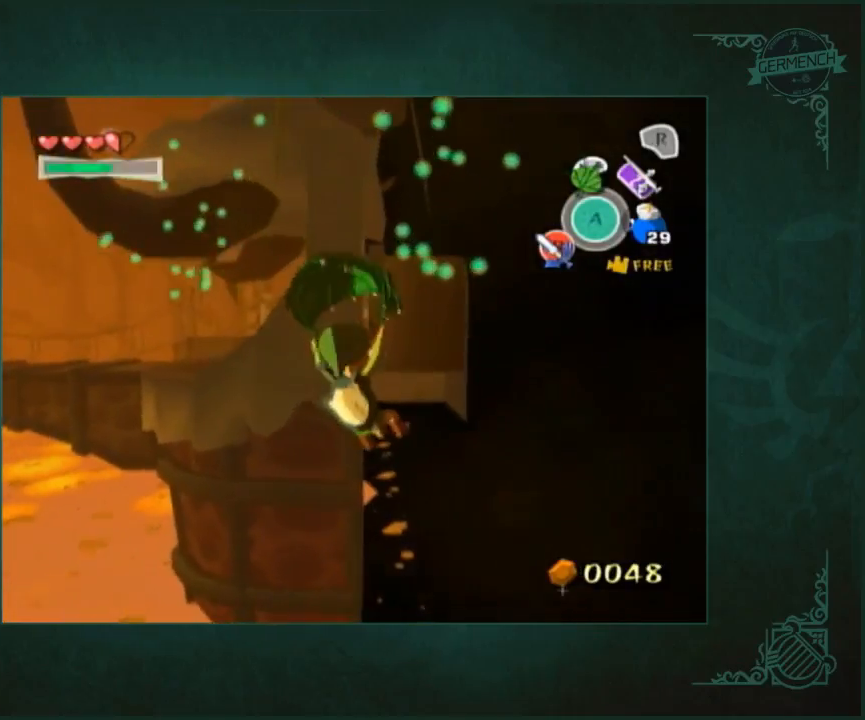
{"buttons": [], "left_stick": "up", "right_stick": "center", "button_events": []}
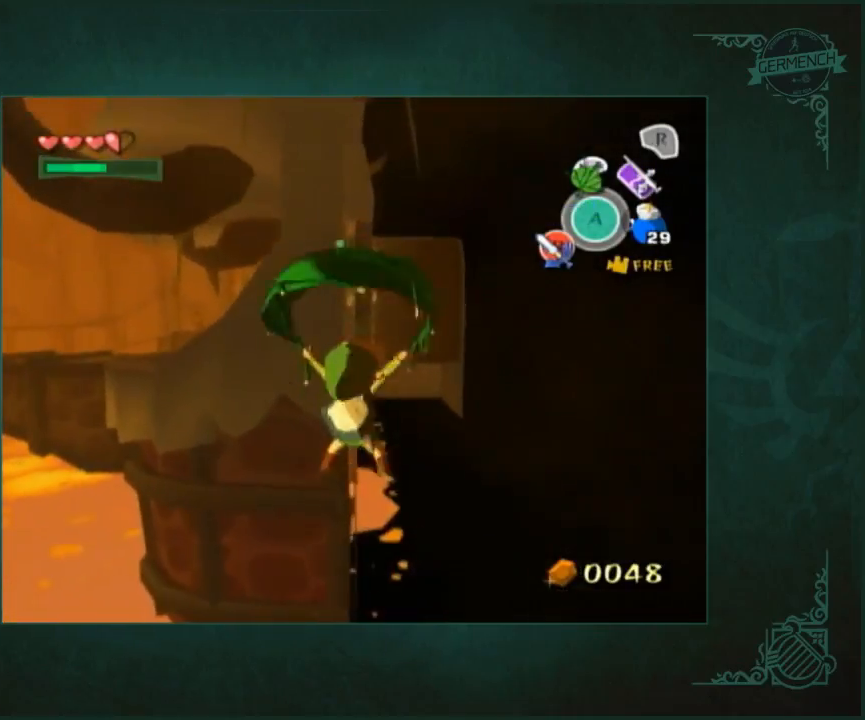
{"buttons": [], "left_stick": "up", "right_stick": "center", "button_events": []}
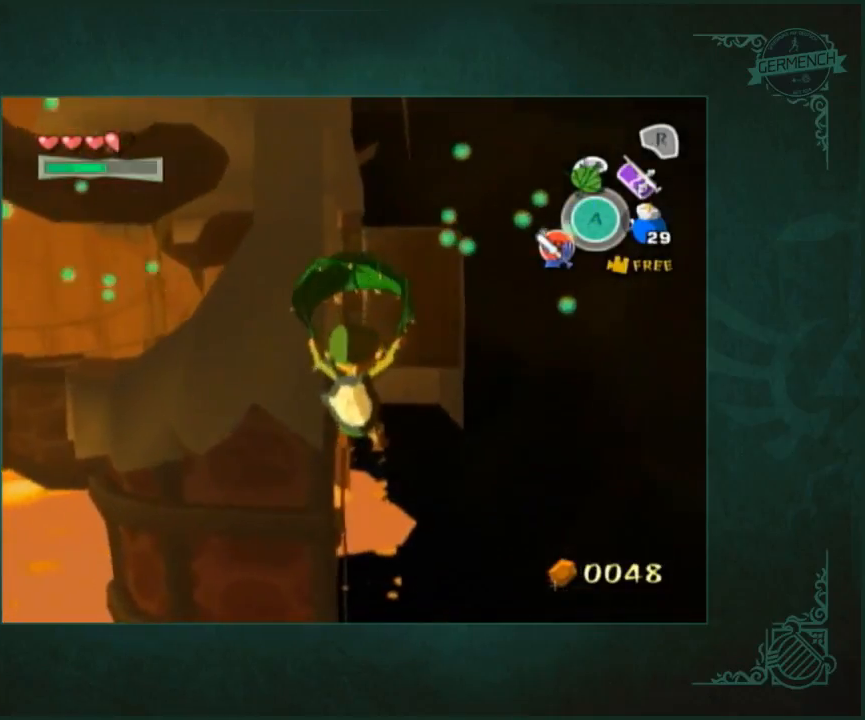
{"buttons": [], "left_stick": "up", "right_stick": "center", "button_events": []}
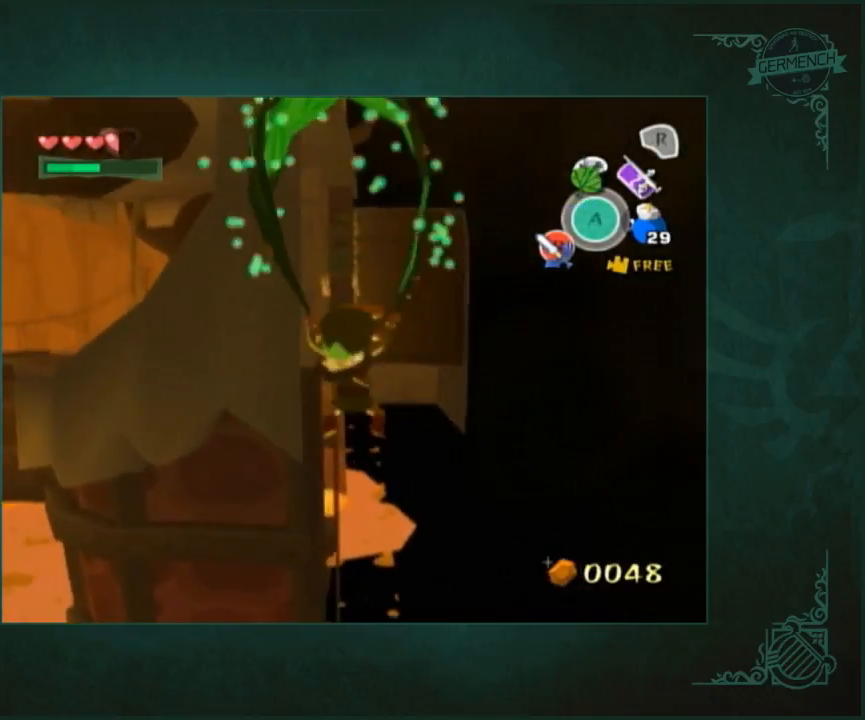
{"buttons": [], "left_stick": "up", "right_stick": "center", "button_events": []}
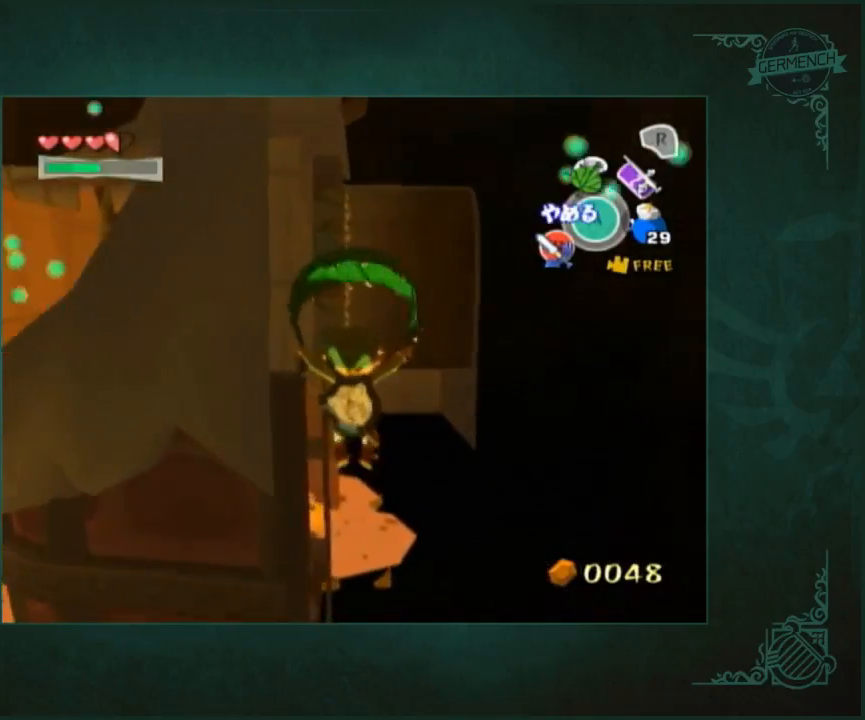
{"buttons": [], "left_stick": "up-right", "right_stick": "center", "button_events": []}
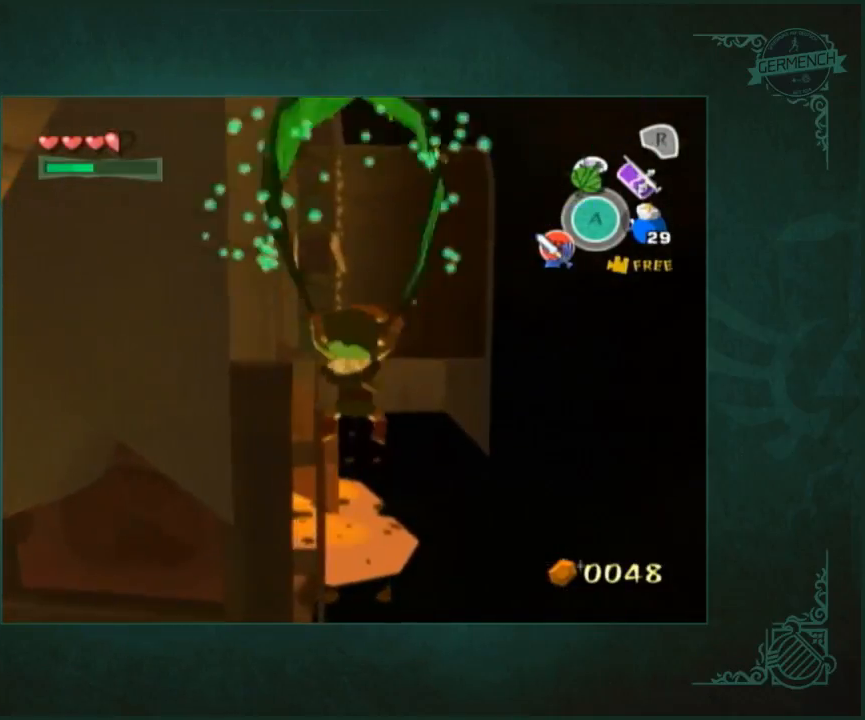
{"buttons": [], "left_stick": "up", "right_stick": "center", "button_events": []}
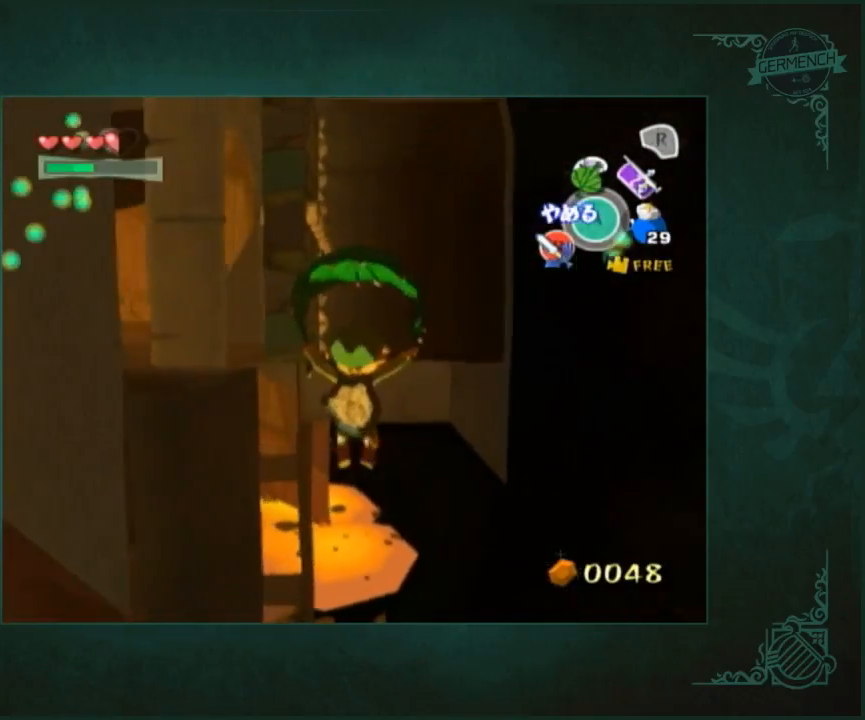
{"buttons": [], "left_stick": "up", "right_stick": "center", "button_events": []}
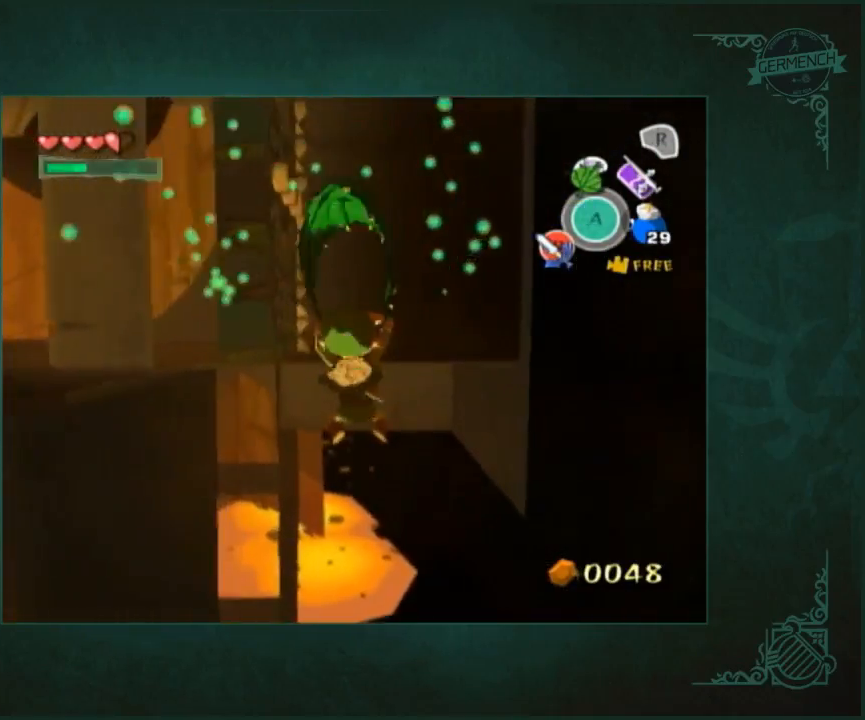
{"buttons": [], "left_stick": "up", "right_stick": "center", "button_events": []}
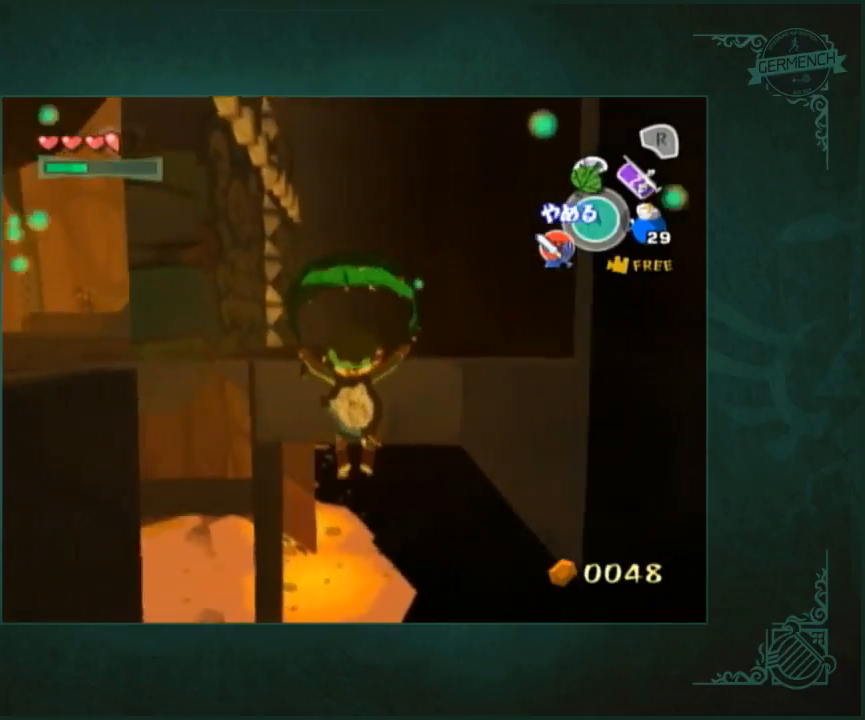
{"buttons": [], "left_stick": "center", "right_stick": "center", "button_events": []}
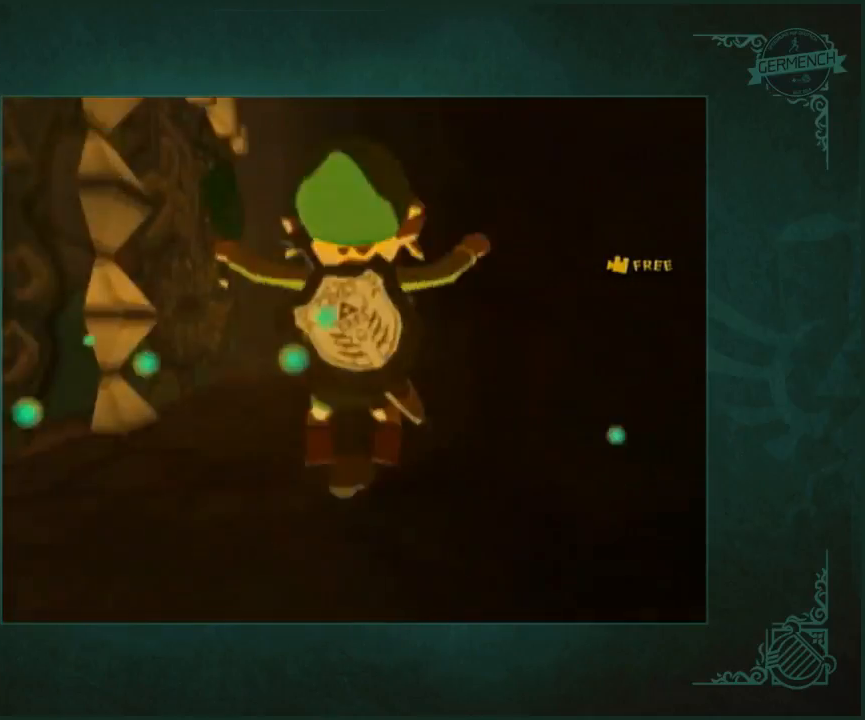
{"buttons": [], "left_stick": "center", "right_stick": "center", "button_events": []}
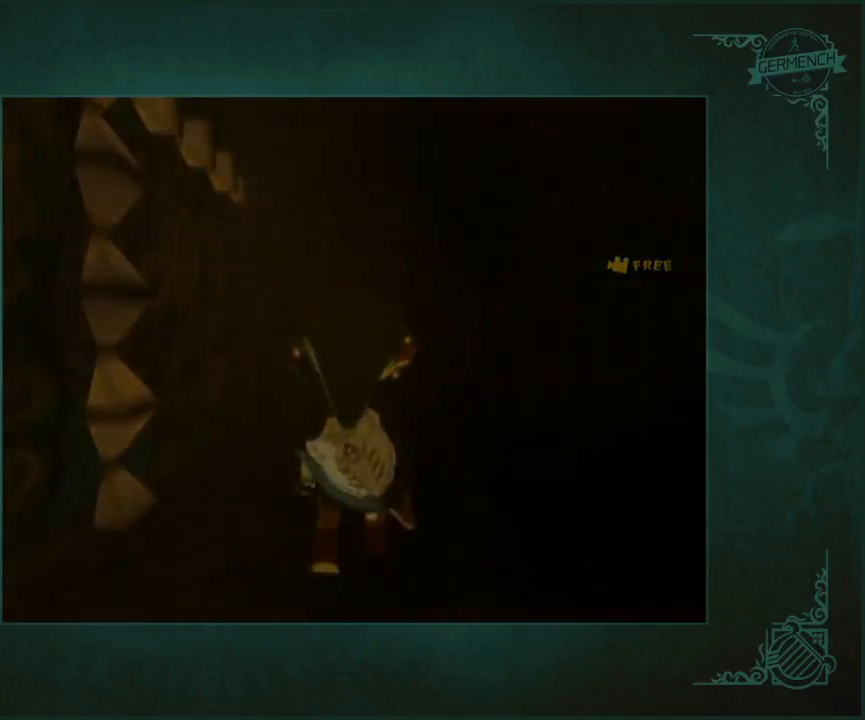
{"buttons": [], "left_stick": "center", "right_stick": "center", "button_events": []}
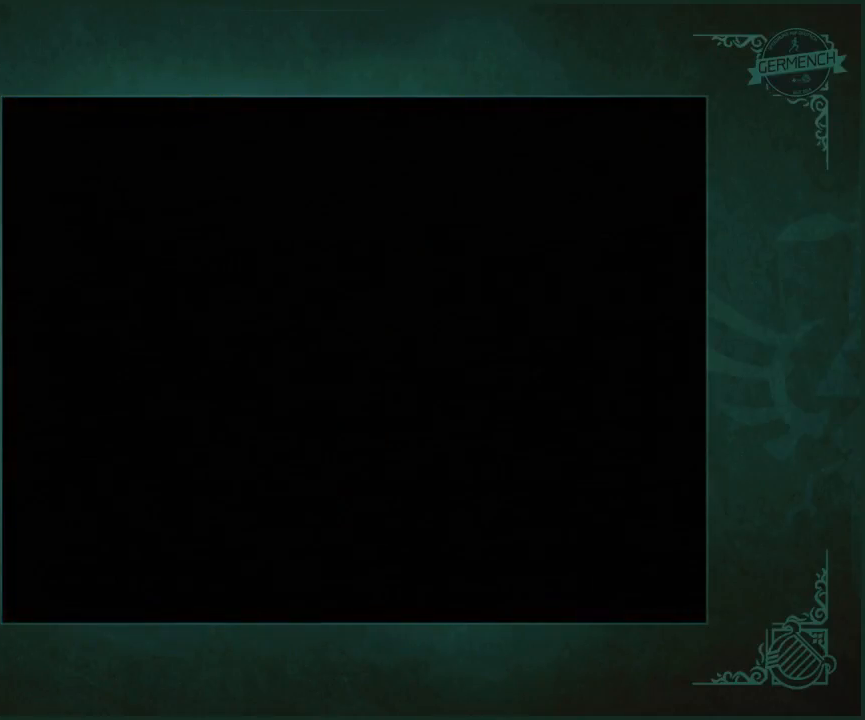
{"buttons": [], "left_stick": "up", "right_stick": "center", "button_events": []}
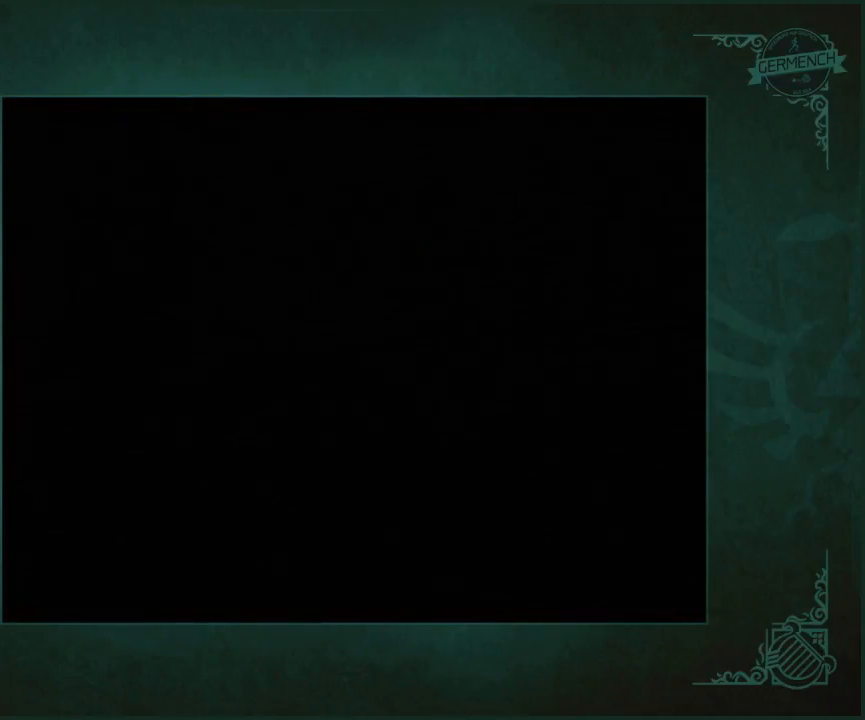
{"buttons": [], "left_stick": "center", "right_stick": "center", "button_events": []}
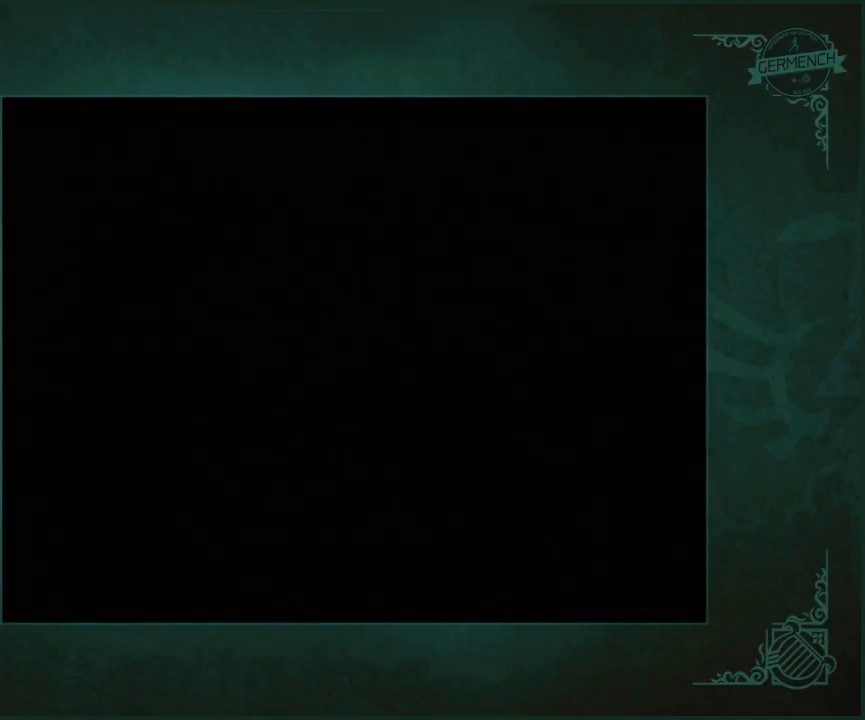
{"buttons": [], "left_stick": "up", "right_stick": "center", "button_events": []}
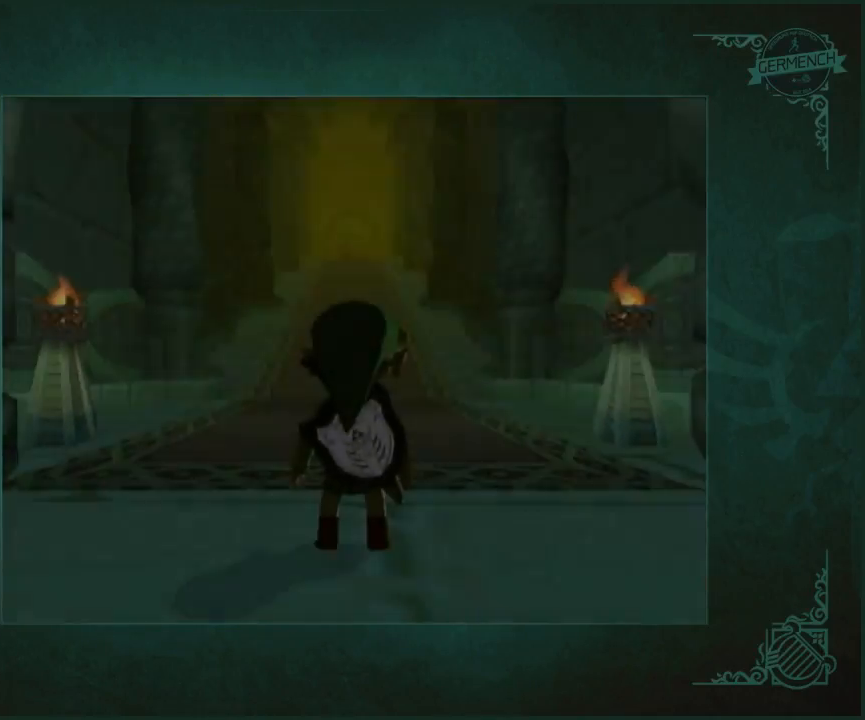
{"buttons": [], "left_stick": "up", "right_stick": "center", "button_events": []}
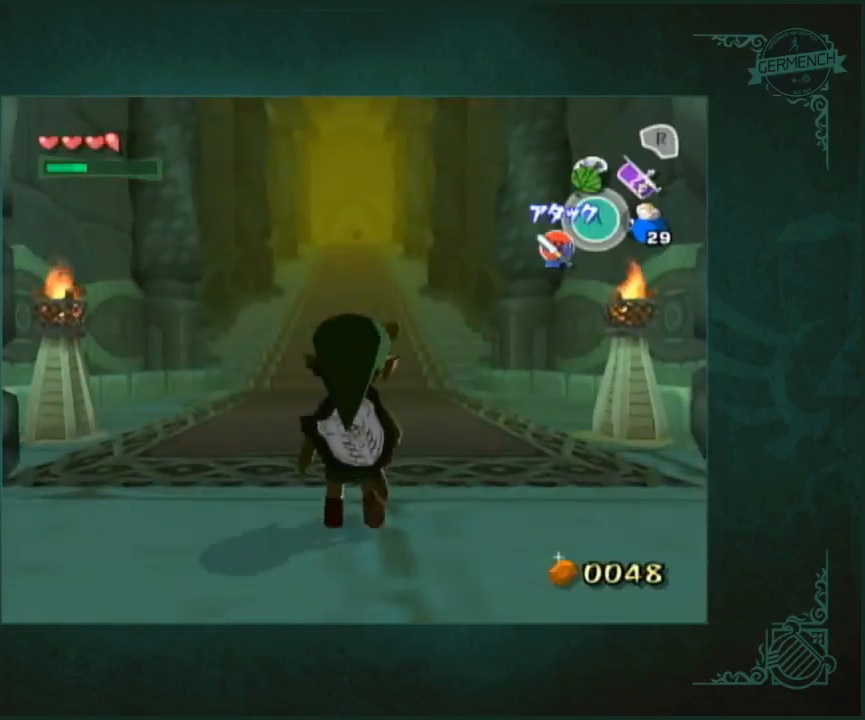
{"buttons": [], "left_stick": "up", "right_stick": "center", "button_events": []}
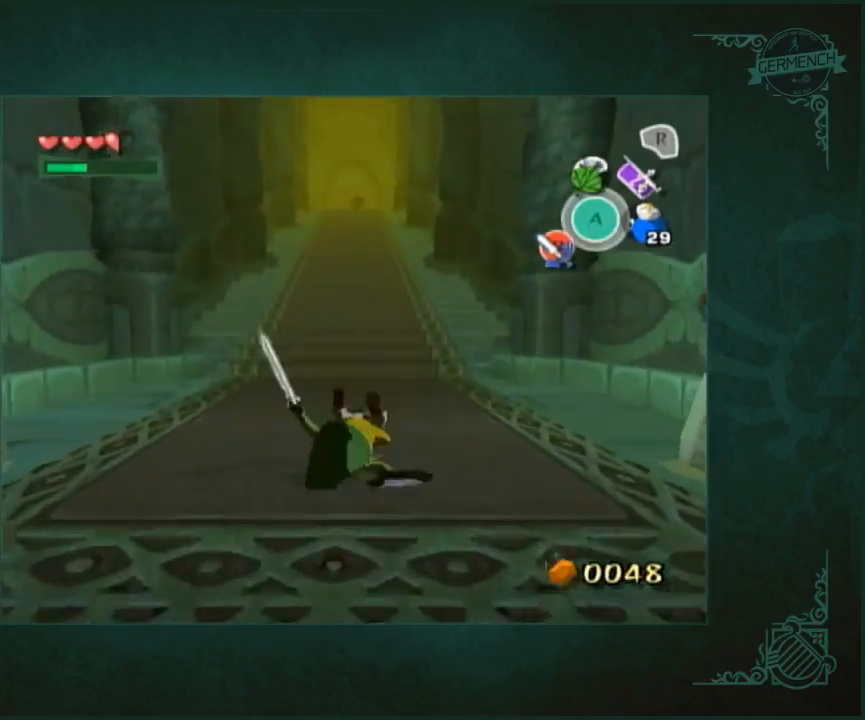
{"buttons": [], "left_stick": "up", "right_stick": "center", "button_events": []}
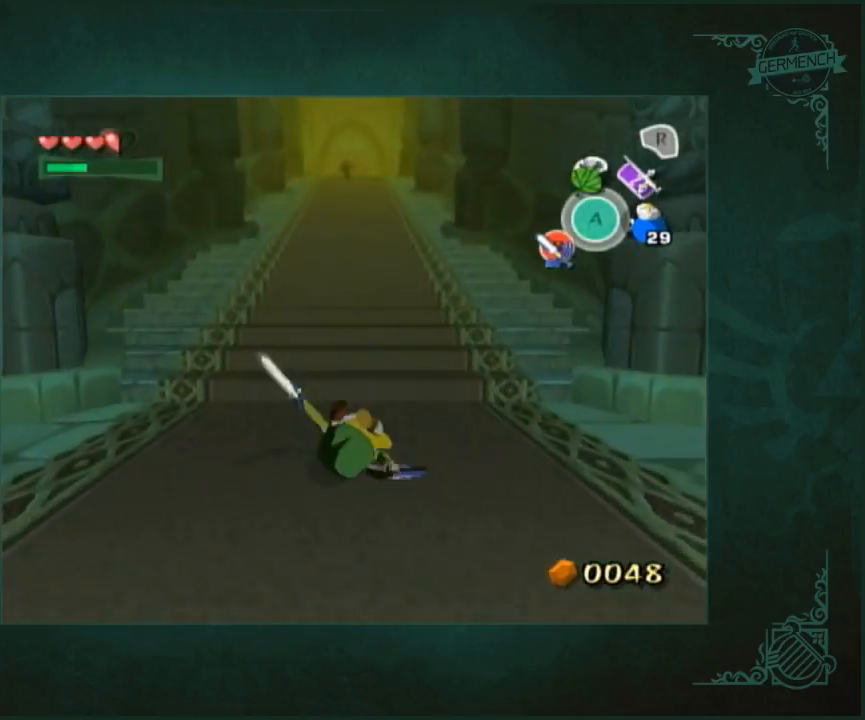
{"buttons": [], "left_stick": "up", "right_stick": "center", "button_events": []}
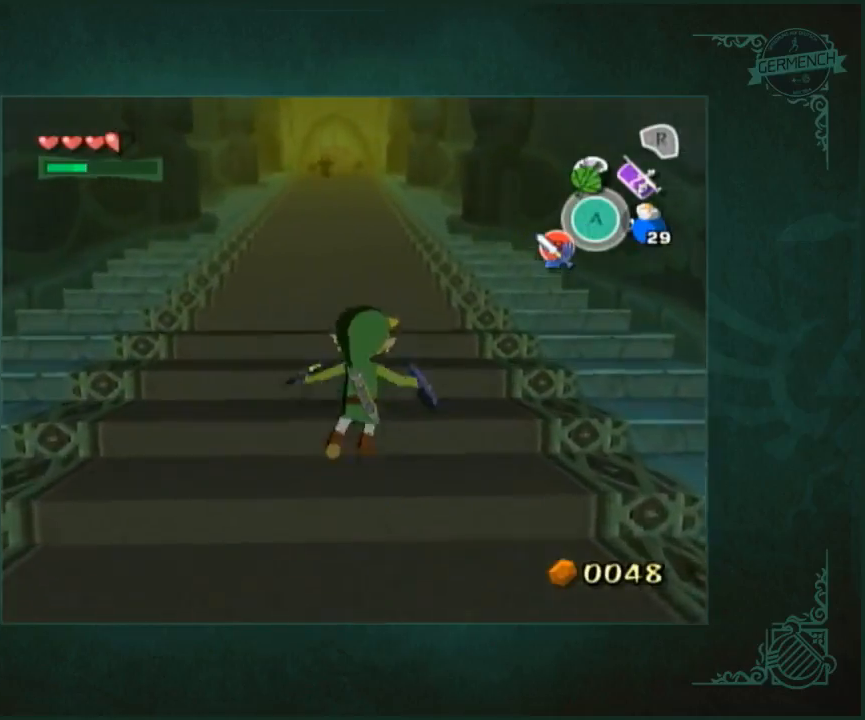
{"buttons": [], "left_stick": "up", "right_stick": "center", "button_events": []}
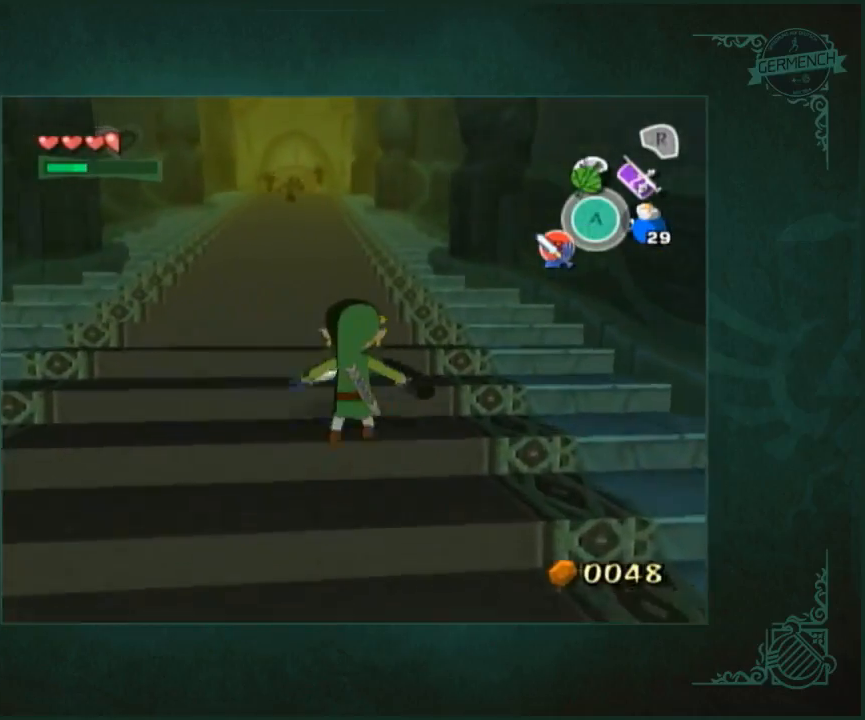
{"buttons": [], "left_stick": "up", "right_stick": "center", "button_events": []}
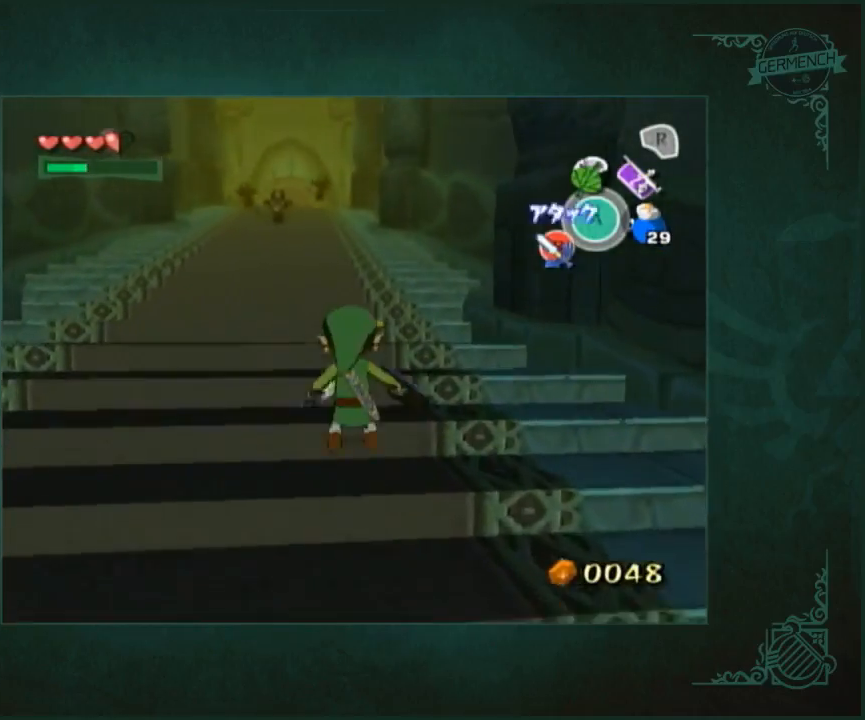
{"buttons": [], "left_stick": "up", "right_stick": "center", "button_events": []}